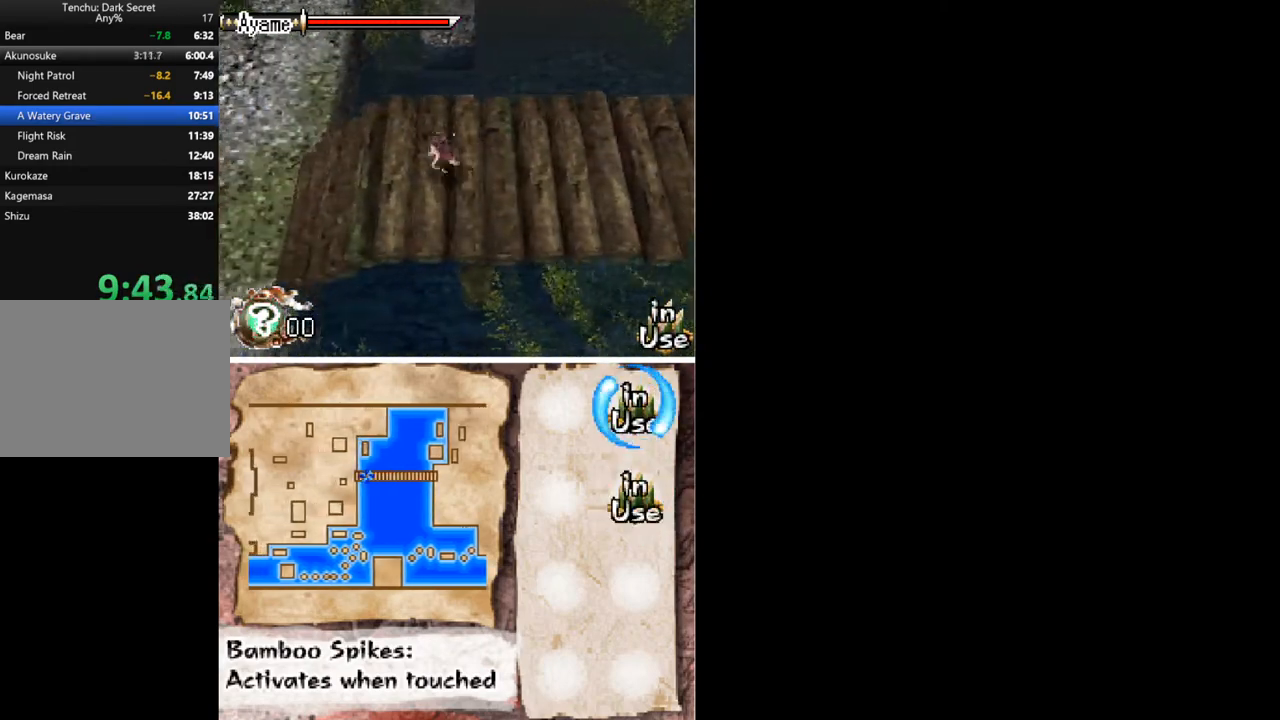
Gameplay with a controller (Xbox layout); each line is a JSON object with the inputs held at the frame after it. "button_events" lists button changes between this image and that frame as [ms after this image, input, new state], when the widget could be followed in between (sticks are given only as held states). Not read: L2 L3 R2 R3 left_stick right_stick.
{"buttons": ["A", "DPAD_DOWN", "DPAD_LEFT"], "button_events": [[300, "A", "down"], [333, "DPAD_DOWN", "down"]]}
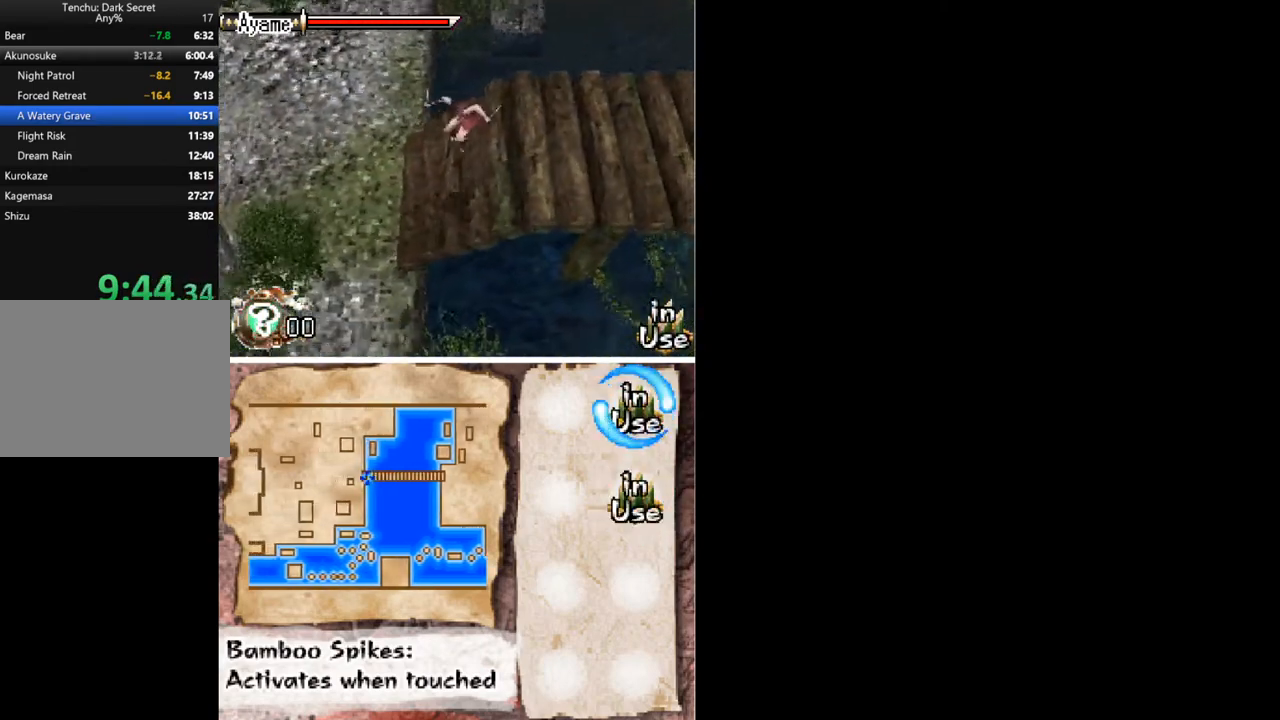
{"buttons": ["DPAD_DOWN", "DPAD_LEFT"], "button_events": [[300, "A", "up"]]}
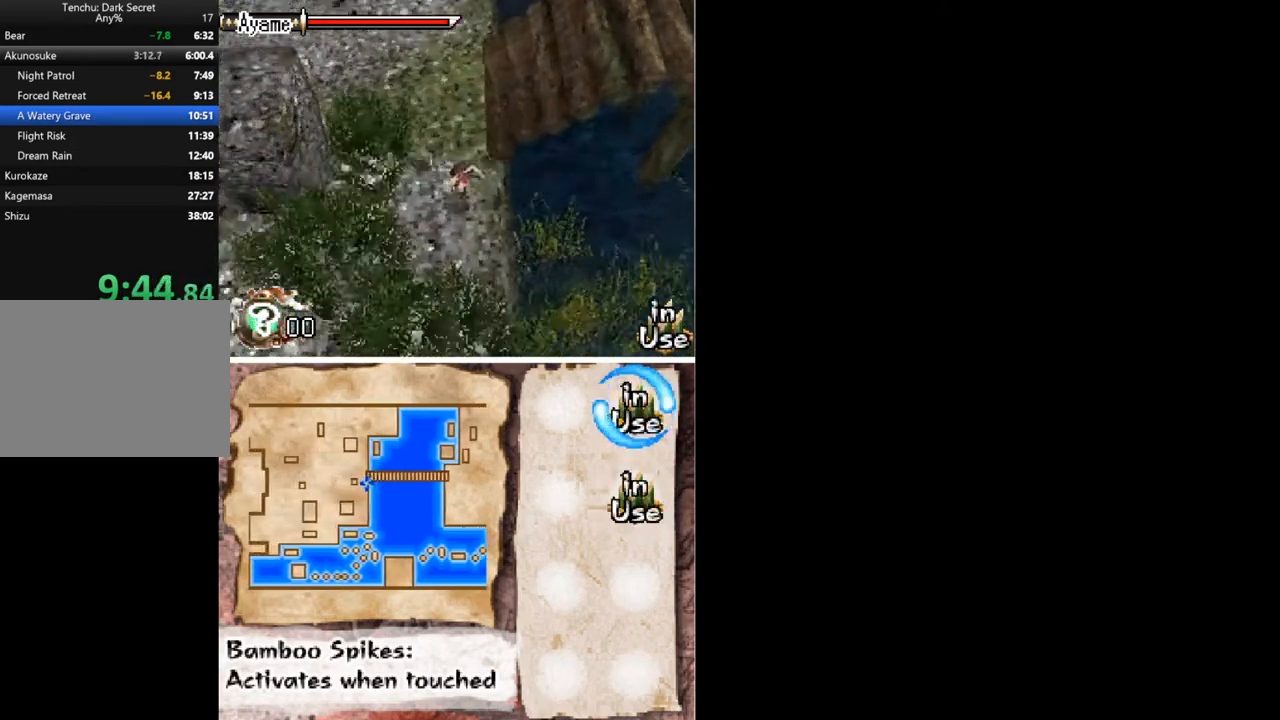
{"buttons": ["DPAD_DOWN", "DPAD_LEFT"], "button_events": []}
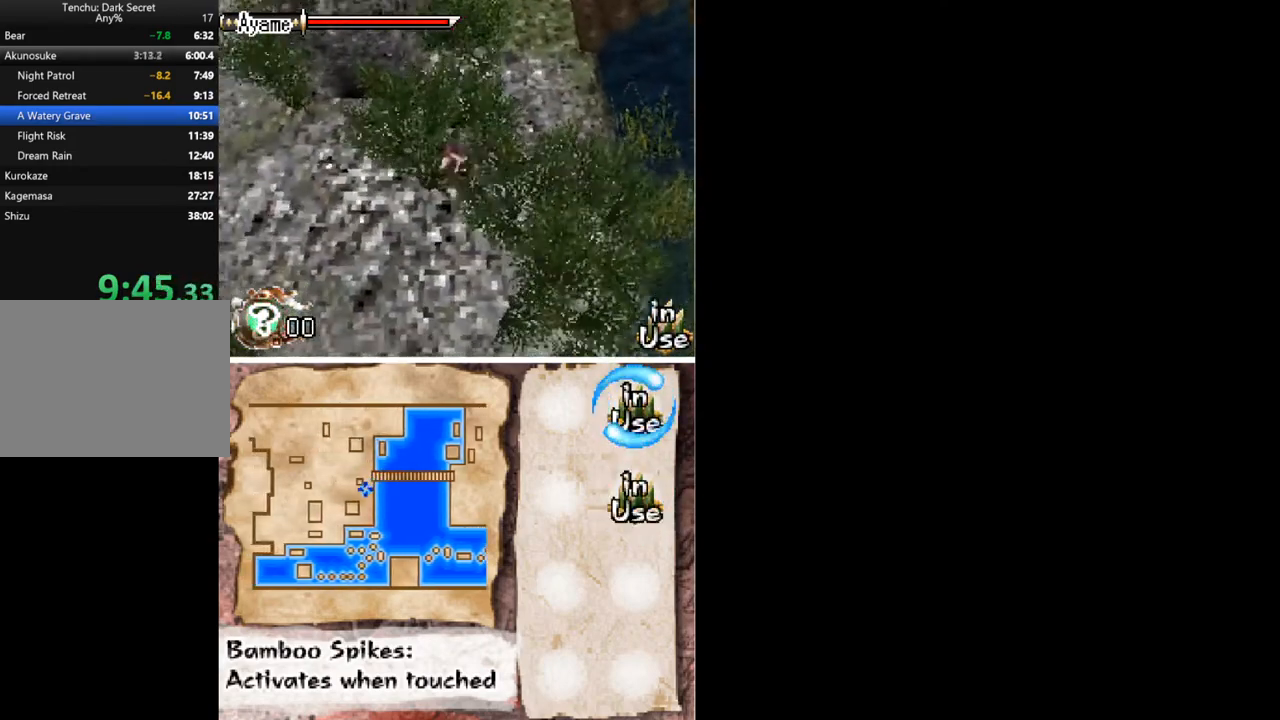
{"buttons": ["DPAD_LEFT"], "button_events": [[100, "DPAD_DOWN", "up"]]}
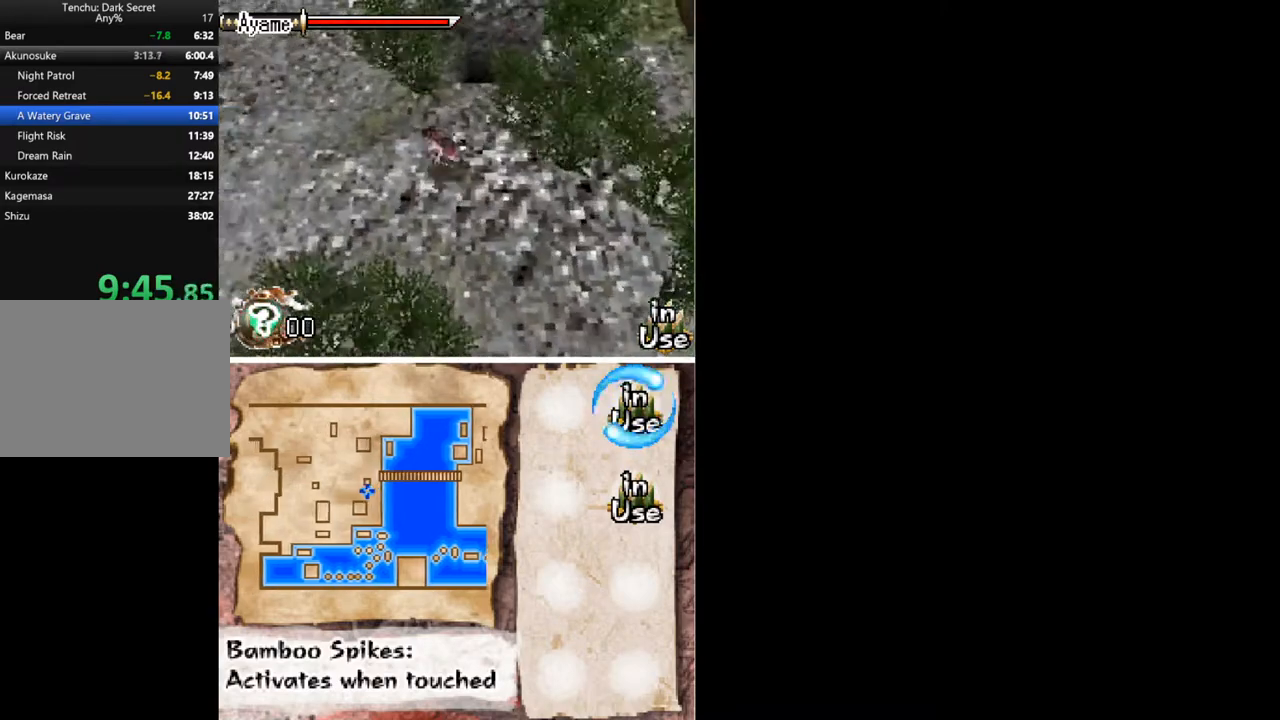
{"buttons": ["DPAD_DOWN", "DPAD_LEFT"], "button_events": [[367, "DPAD_DOWN", "down"]]}
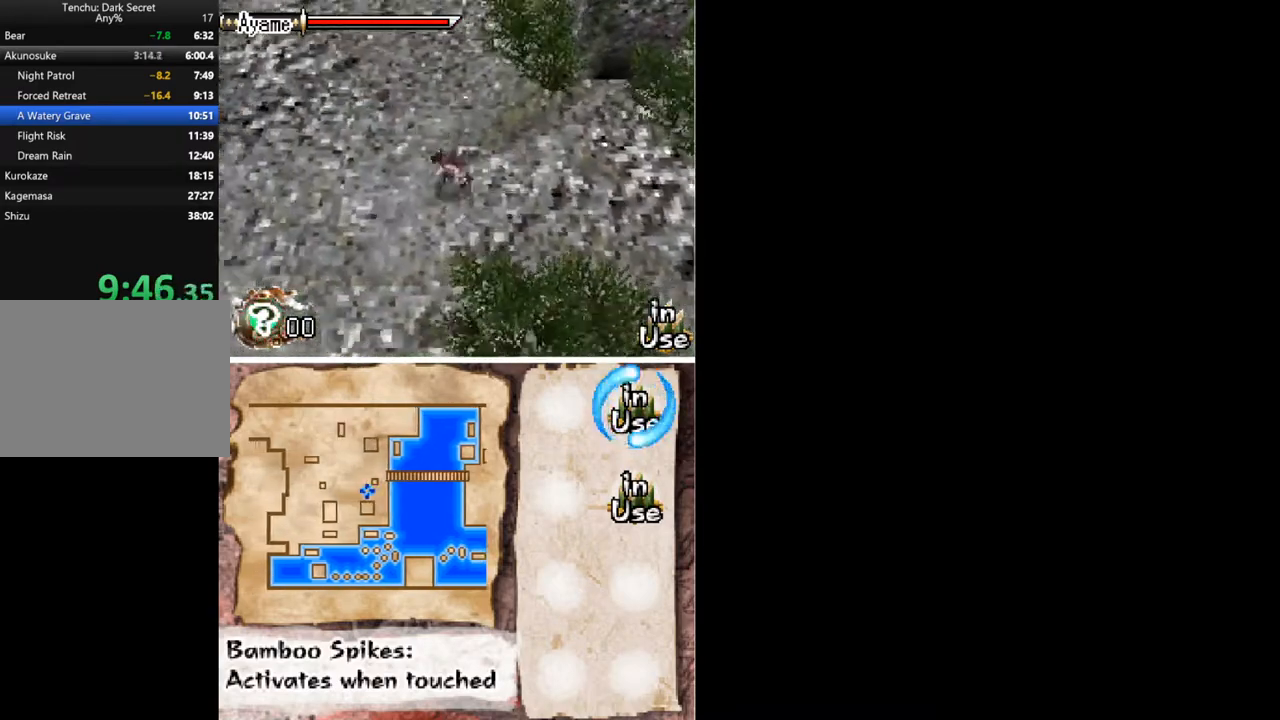
{"buttons": ["DPAD_DOWN", "DPAD_LEFT"], "button_events": []}
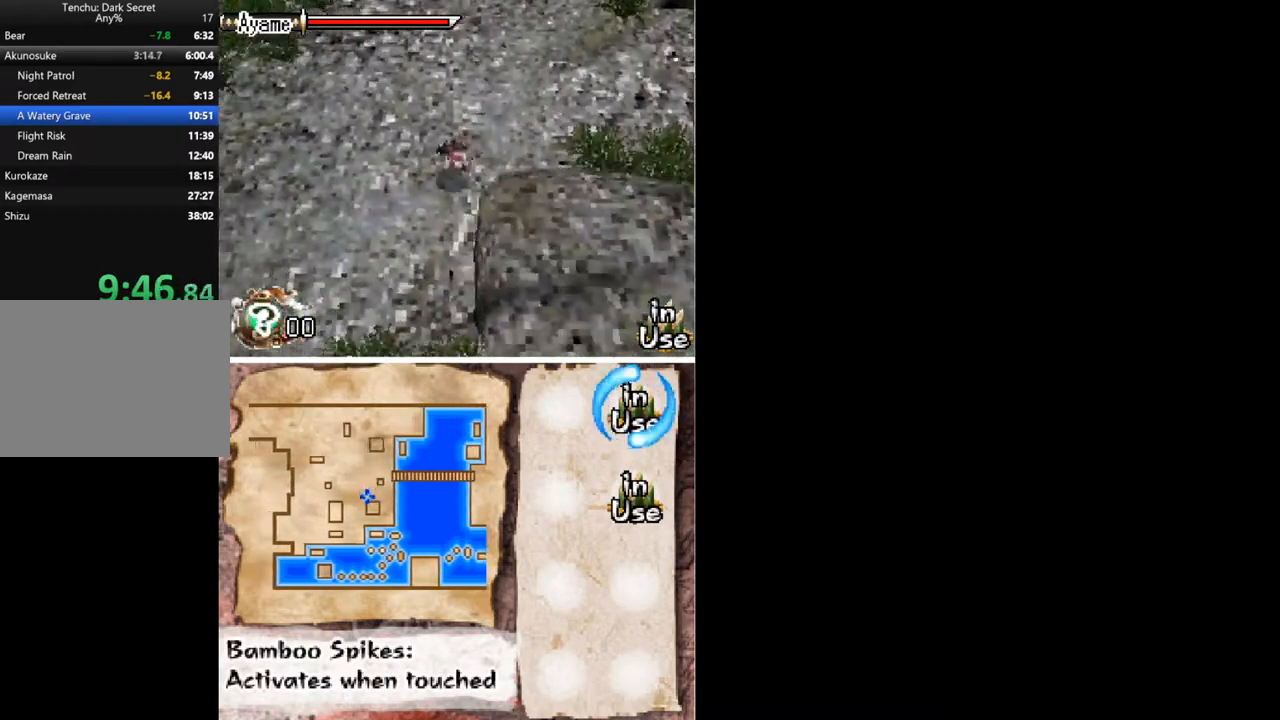
{"buttons": ["DPAD_DOWN", "DPAD_LEFT"], "button_events": []}
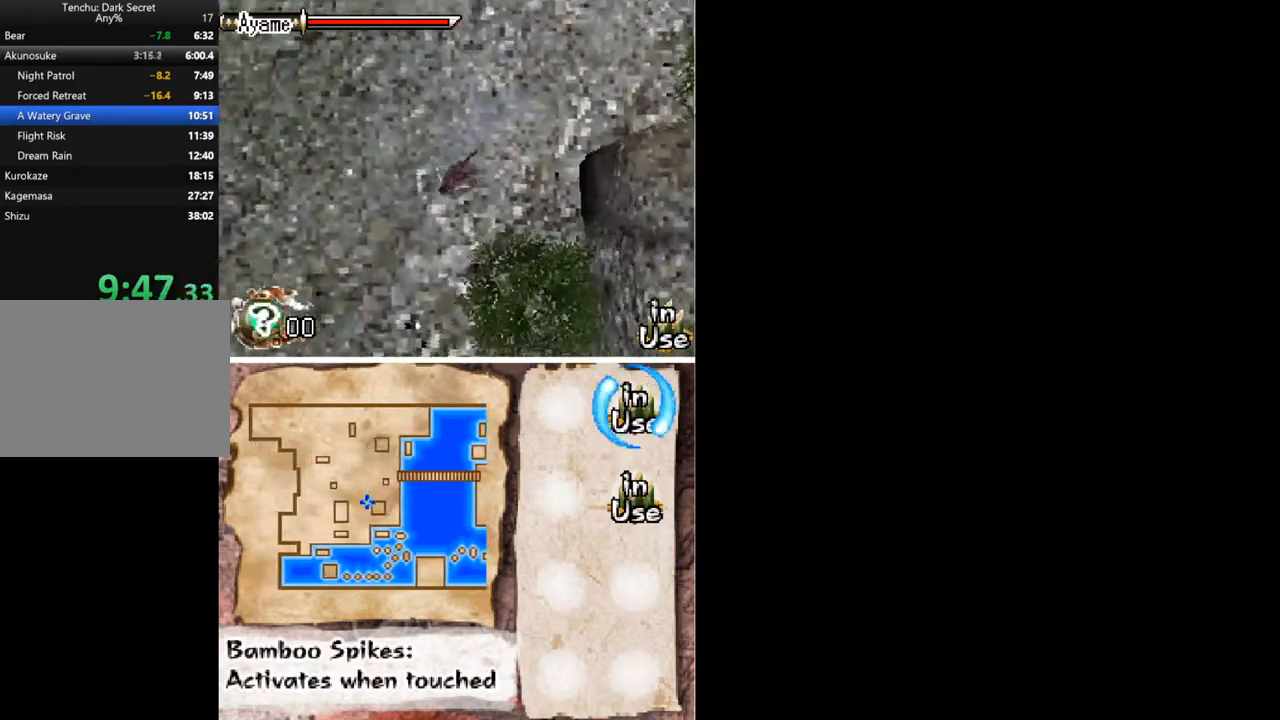
{"buttons": ["DPAD_DOWN", "DPAD_LEFT"], "button_events": []}
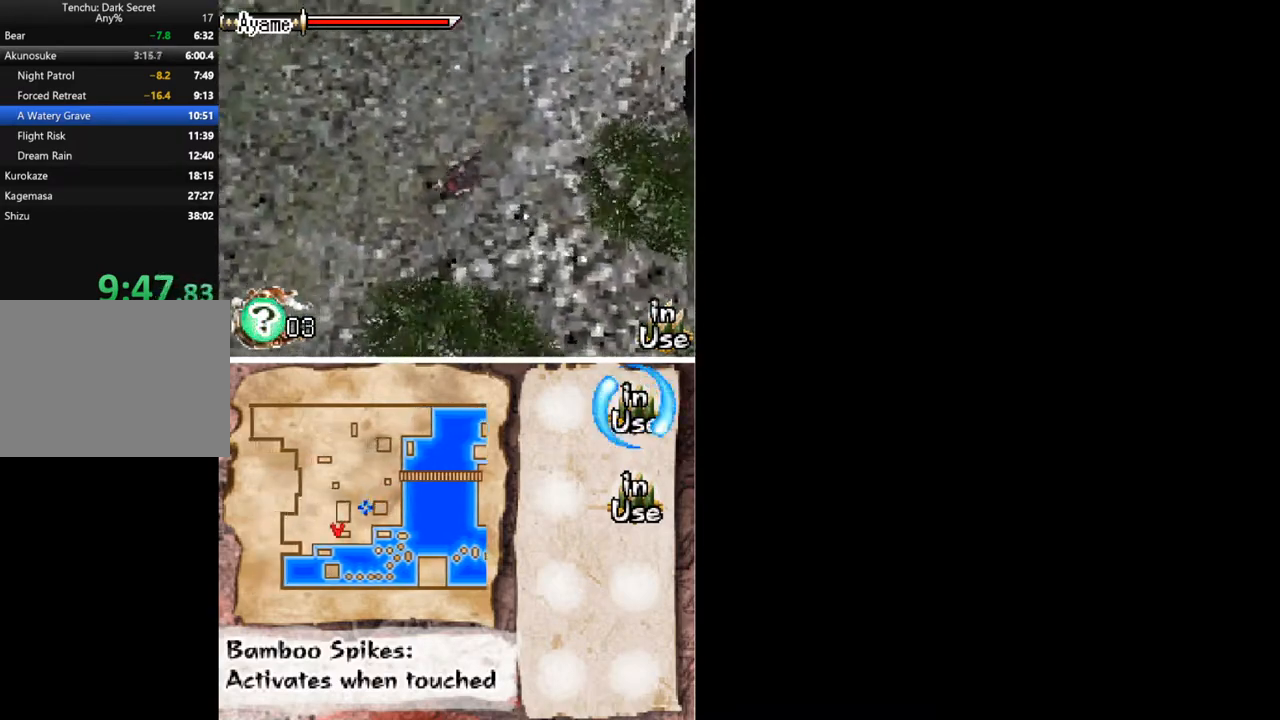
{"buttons": ["DPAD_LEFT"], "button_events": [[367, "DPAD_DOWN", "up"]]}
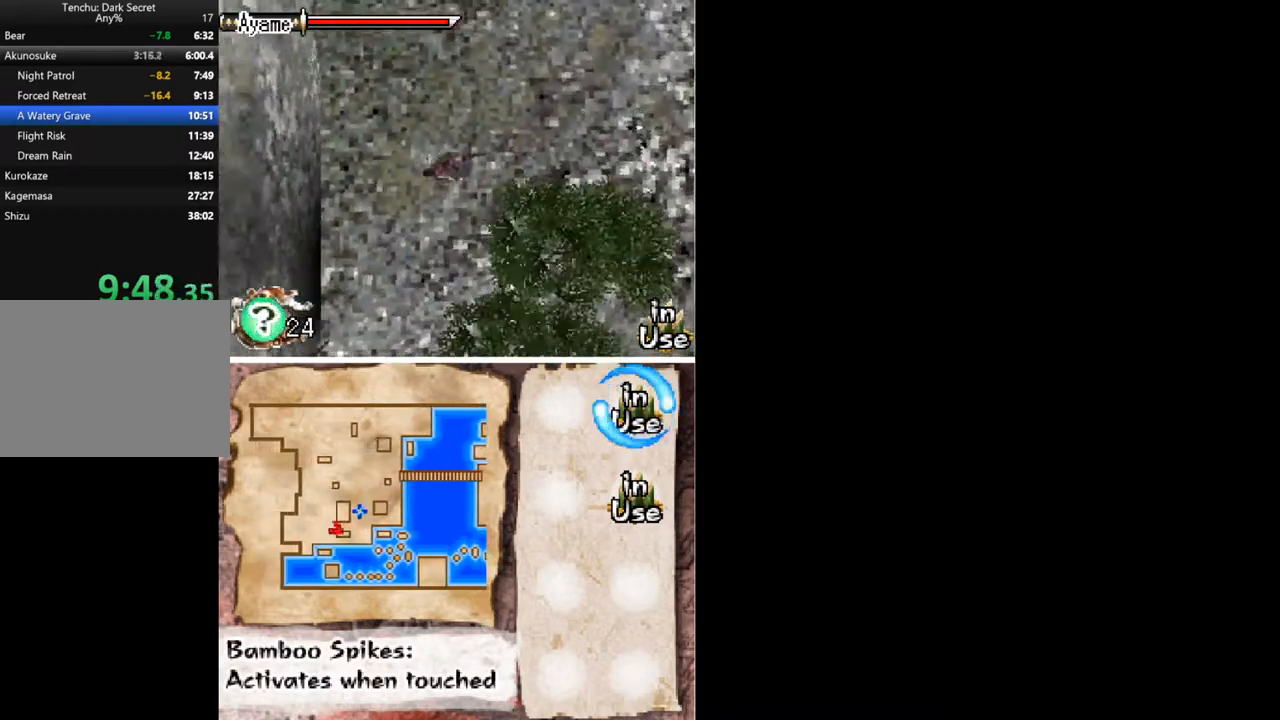
{"buttons": ["A", "DPAD_LEFT"], "button_events": [[133, "DPAD_DOWN", "down"], [400, "A", "down"], [433, "DPAD_DOWN", "up"]]}
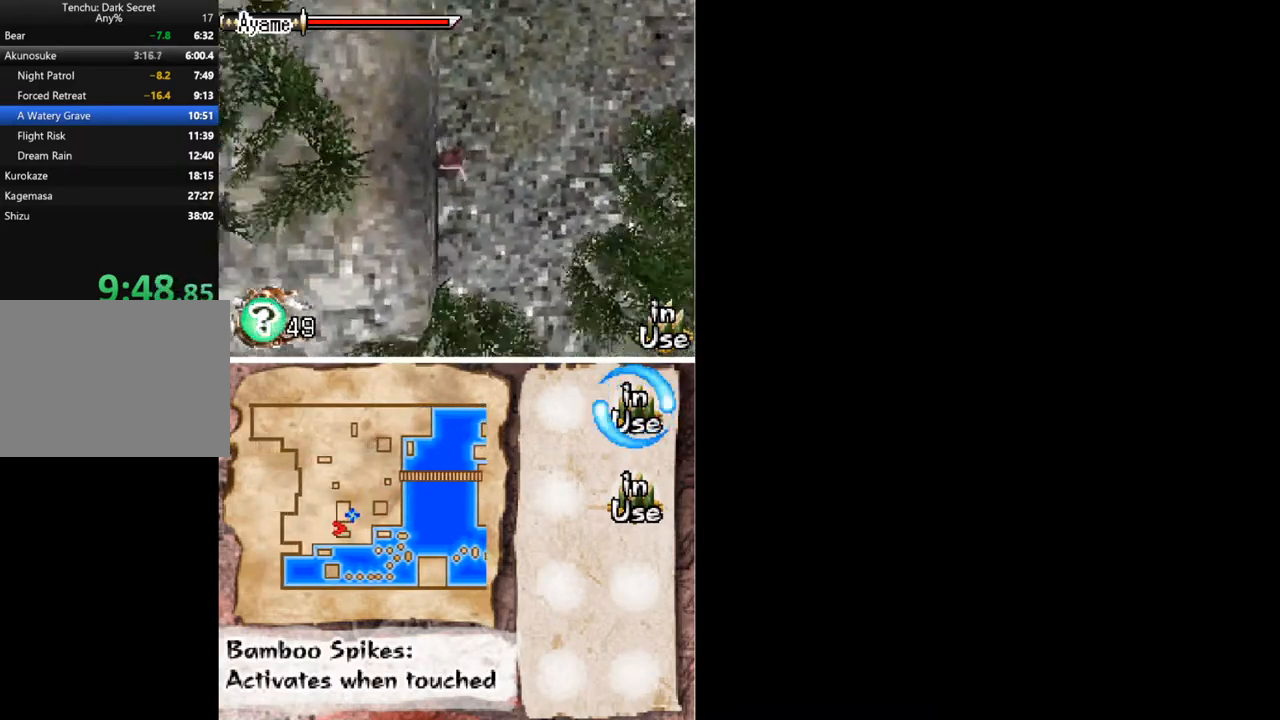
{"buttons": ["DPAD_LEFT"], "button_events": [[500, "A", "up"]]}
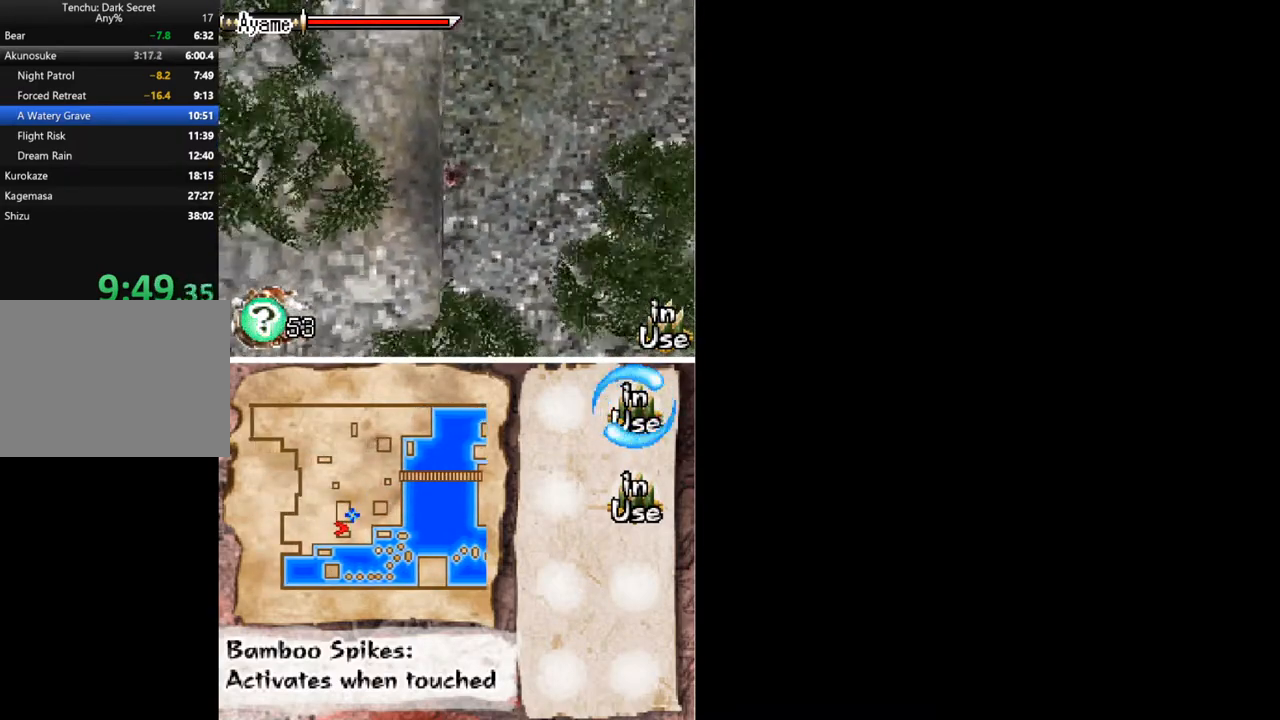
{"buttons": ["DPAD_LEFT"], "button_events": []}
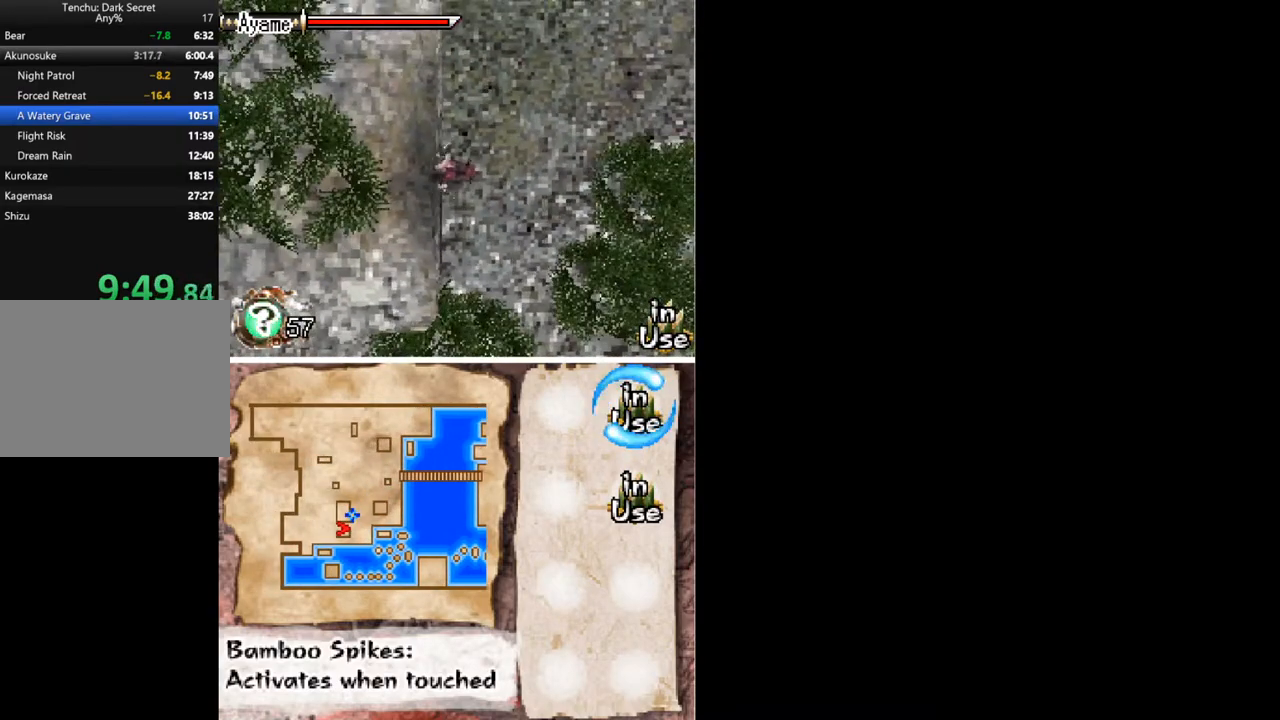
{"buttons": ["DPAD_LEFT"], "button_events": []}
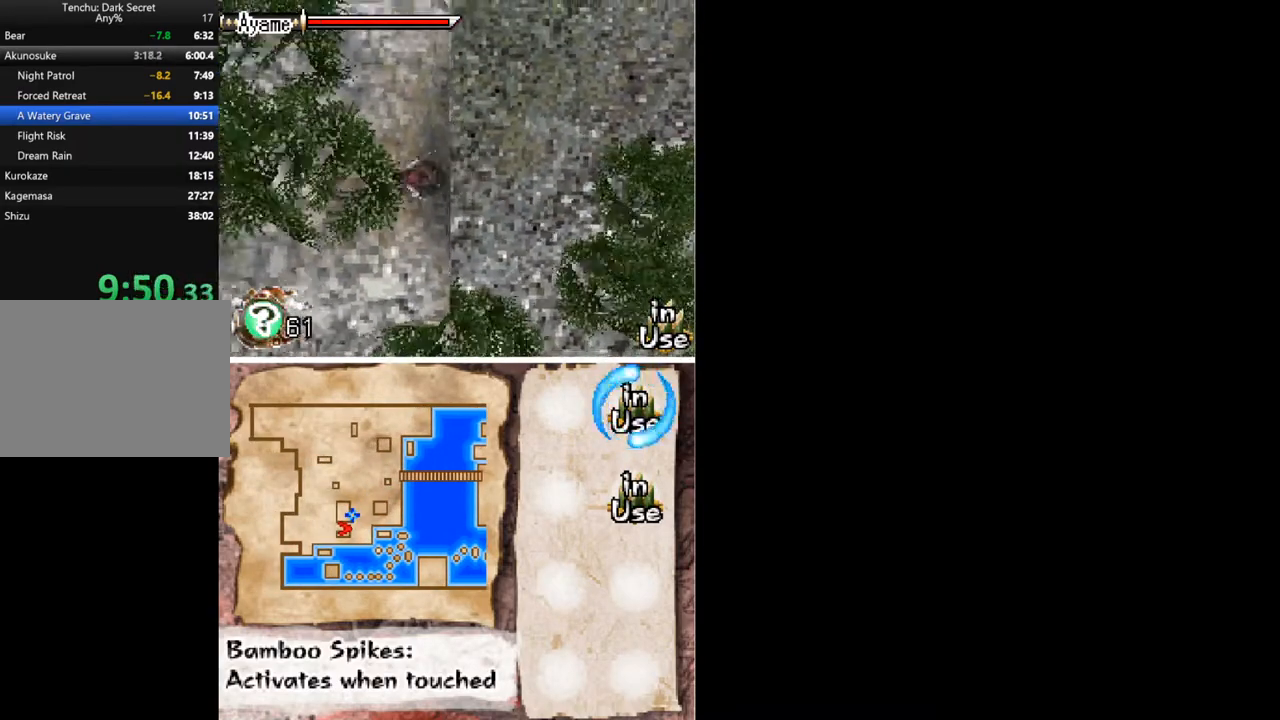
{"buttons": ["DPAD_DOWN"], "button_events": [[167, "DPAD_DOWN", "down"], [467, "DPAD_LEFT", "up"]]}
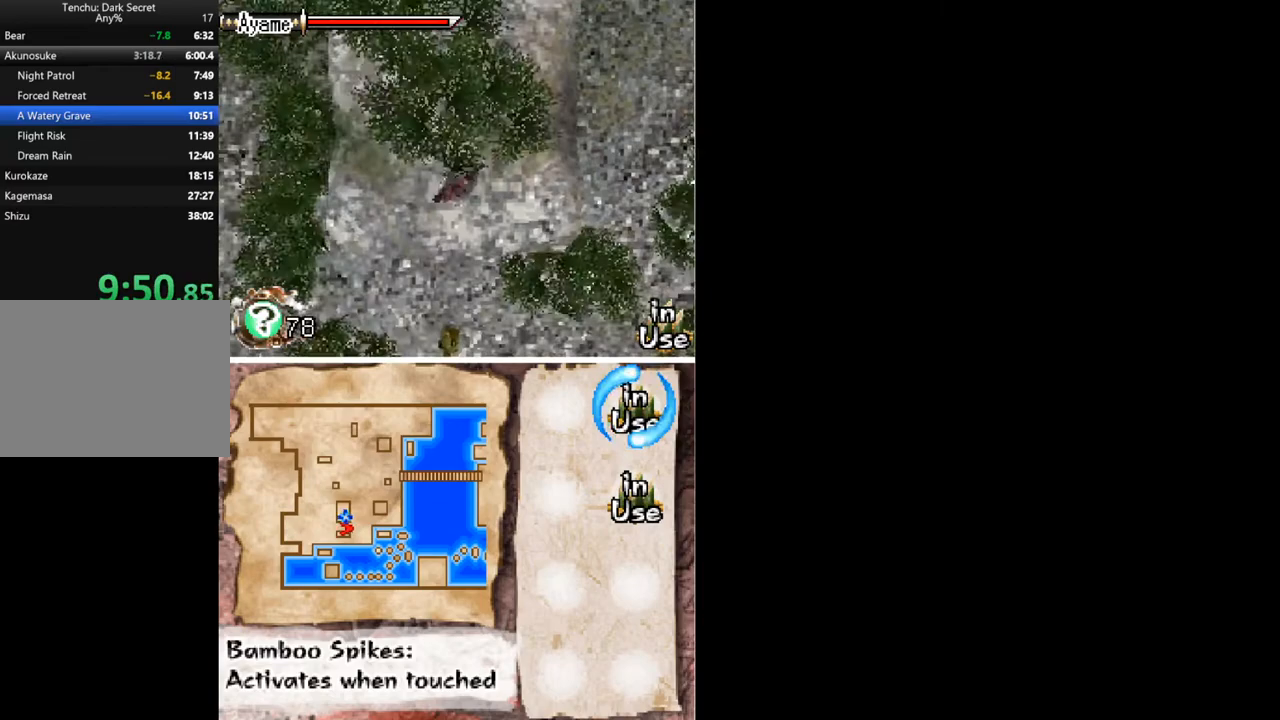
{"buttons": ["DPAD_DOWN"], "button_events": [[200, "A", "down"], [433, "A", "up"]]}
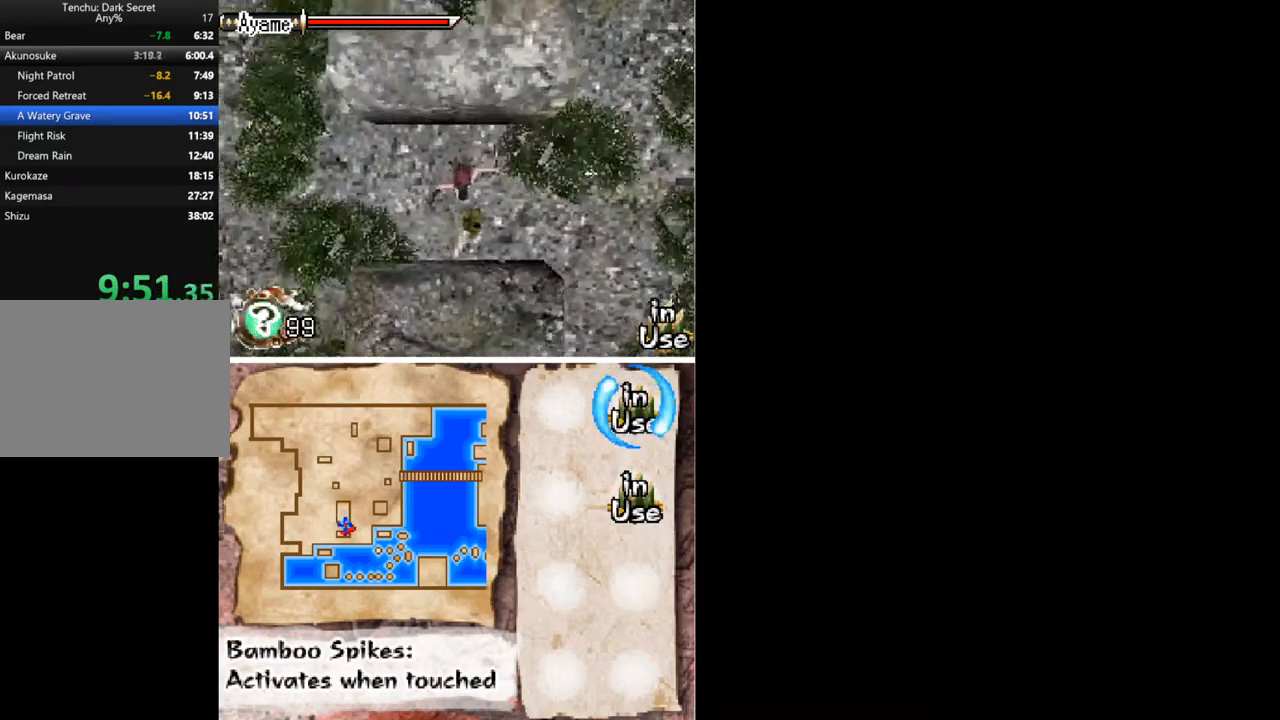
{"buttons": [], "button_events": [[167, "DPAD_DOWN", "up"], [367, "DPAD_RIGHT", "down"], [400, "X", "down"], [467, "X", "up"], [500, "DPAD_RIGHT", "up"]]}
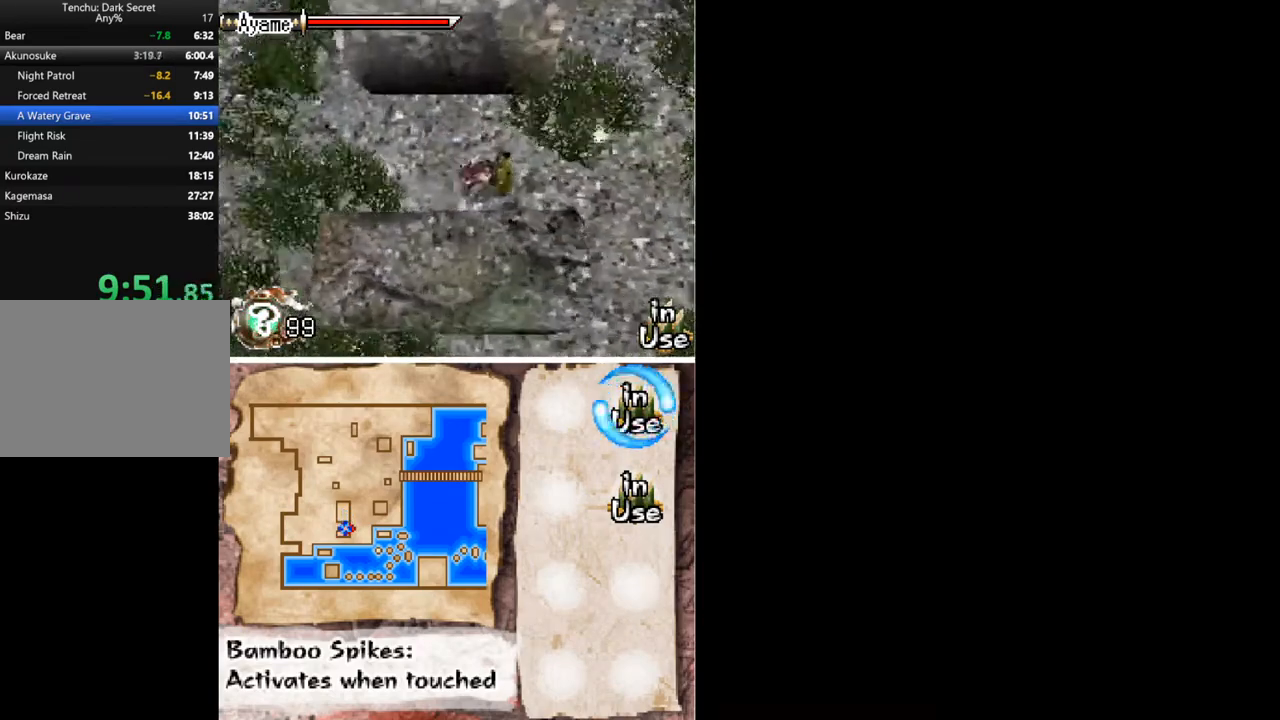
{"buttons": ["DPAD_UP", "DPAD_RIGHT"], "button_events": [[167, "DPAD_RIGHT", "down"], [433, "DPAD_UP", "down"]]}
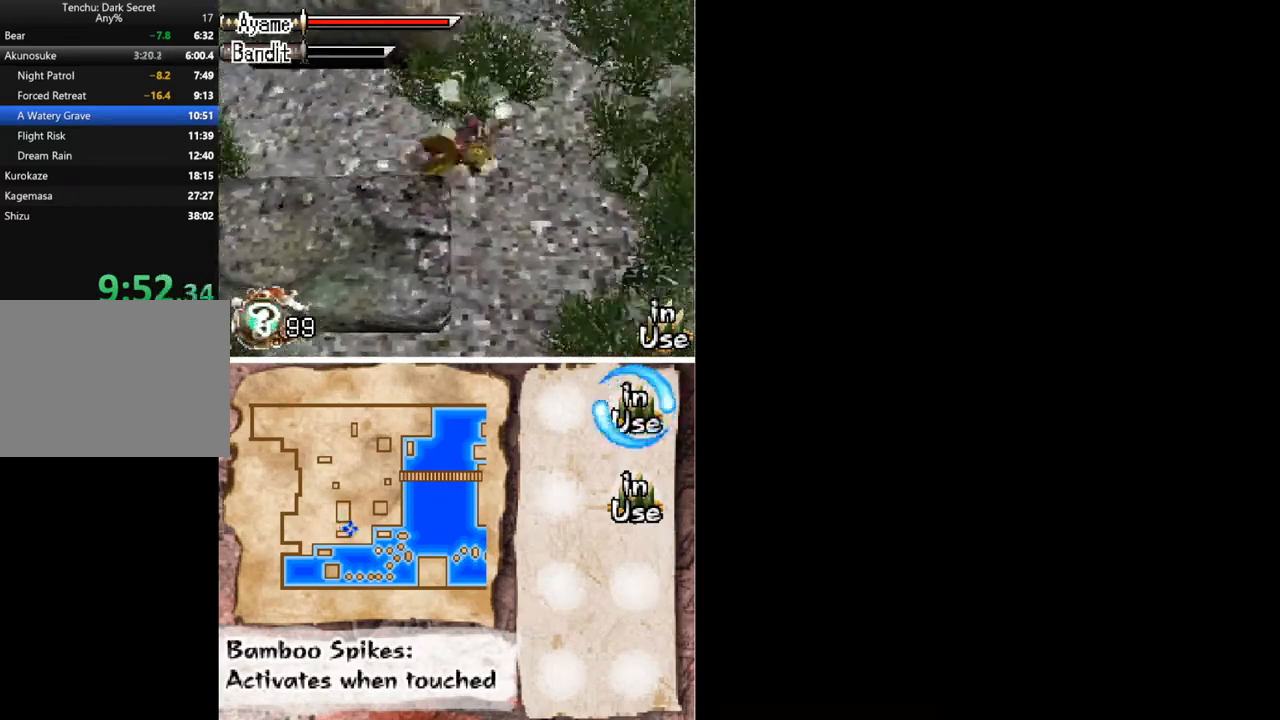
{"buttons": ["DPAD_UP", "DPAD_RIGHT"], "button_events": []}
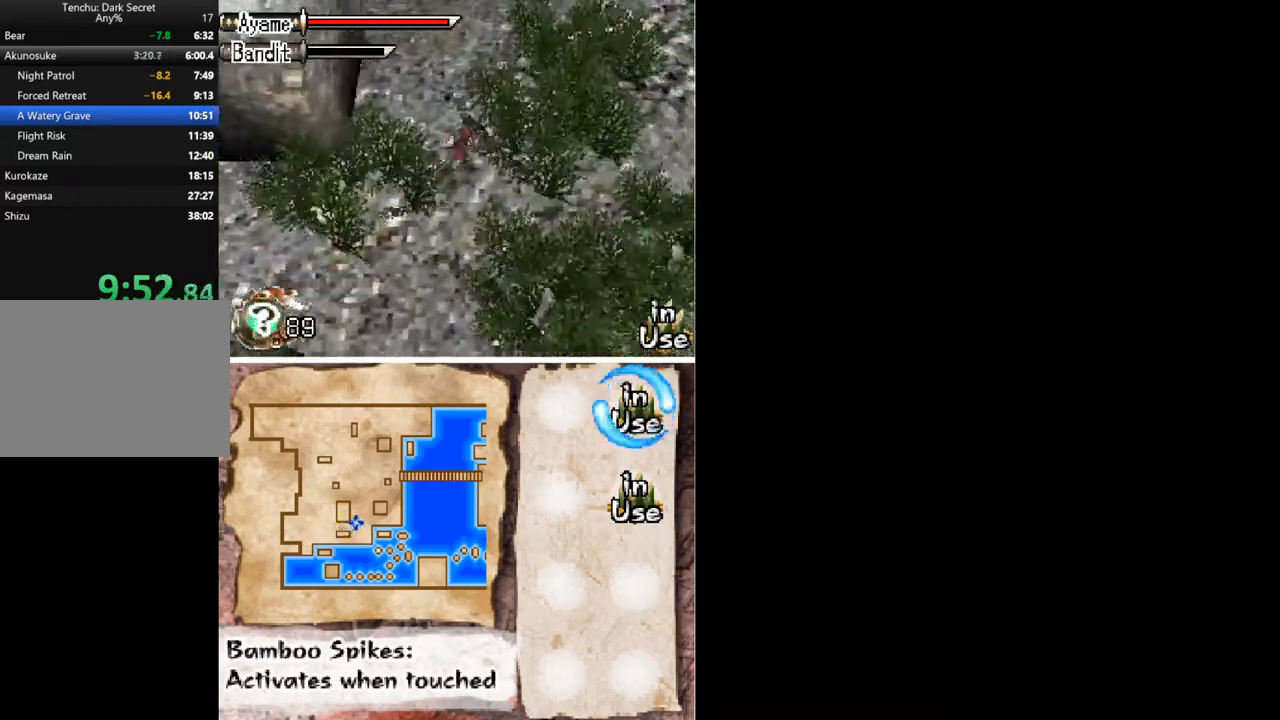
{"buttons": ["DPAD_UP", "DPAD_RIGHT"], "button_events": []}
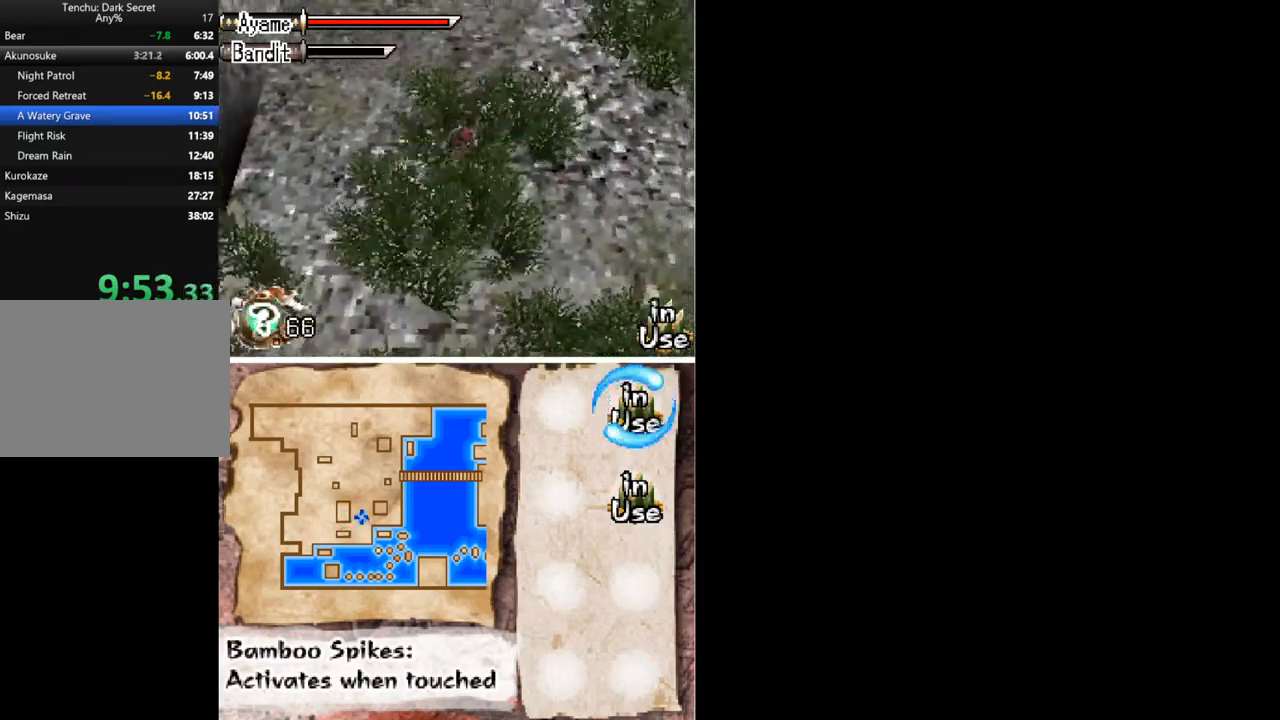
{"buttons": ["DPAD_UP", "DPAD_RIGHT"], "button_events": []}
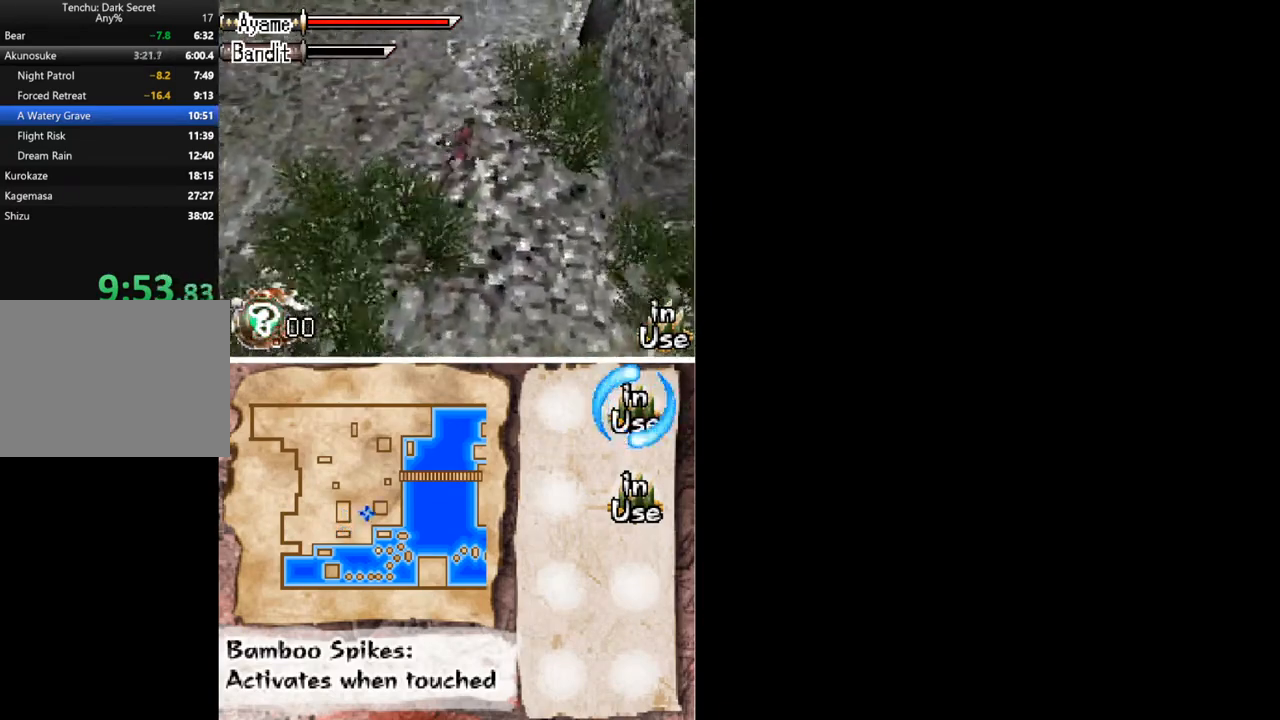
{"buttons": ["DPAD_UP"], "button_events": [[500, "DPAD_RIGHT", "up"]]}
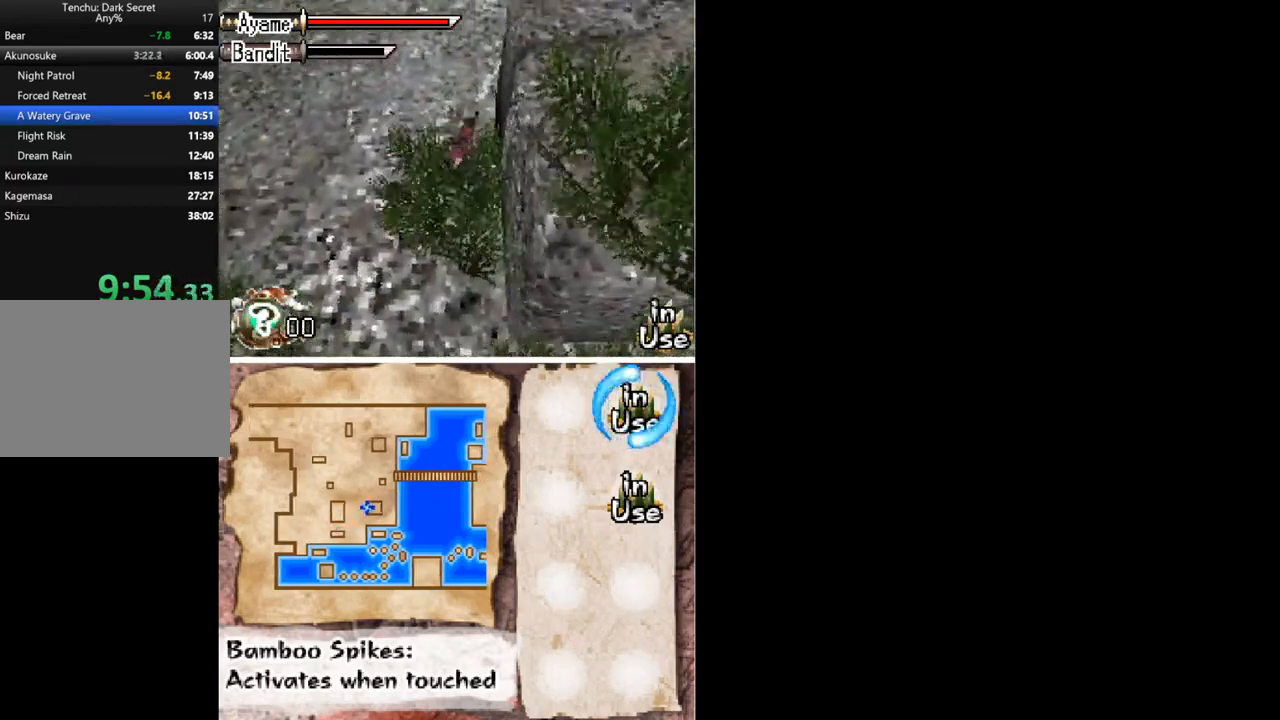
{"buttons": ["DPAD_UP", "DPAD_RIGHT"], "button_events": [[300, "DPAD_RIGHT", "down"]]}
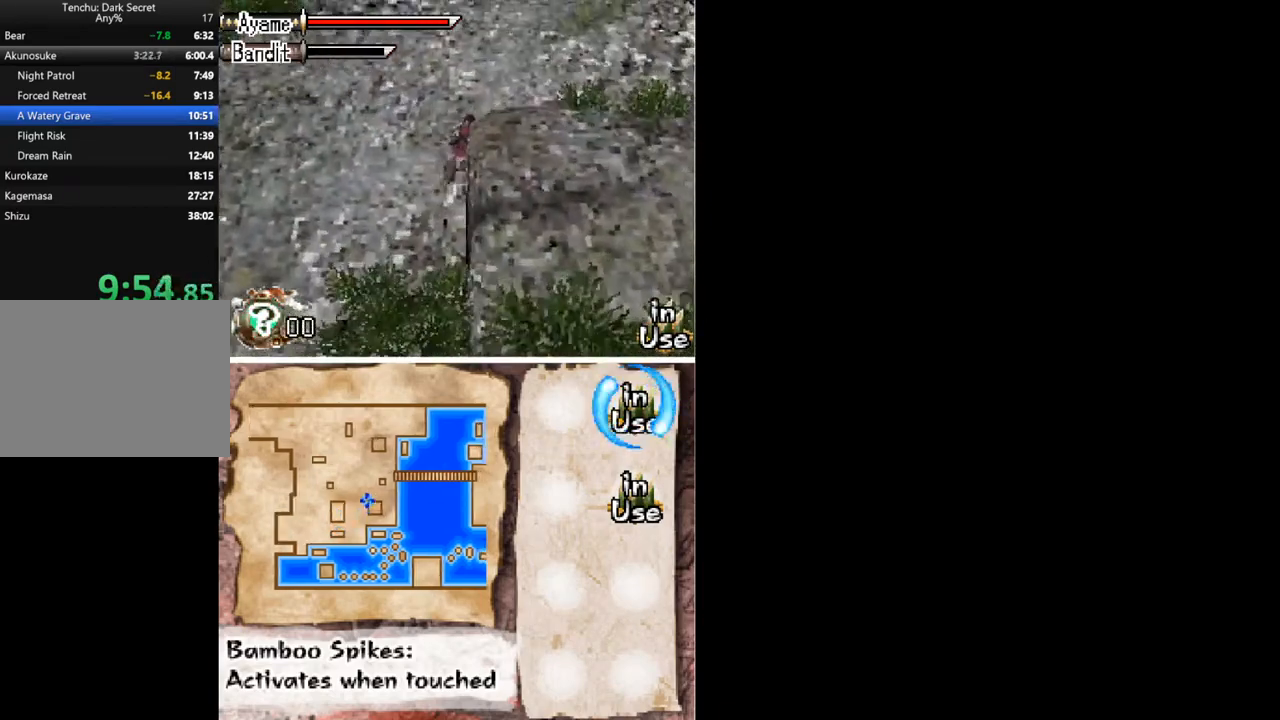
{"buttons": ["DPAD_RIGHT"], "button_events": [[200, "DPAD_UP", "up"]]}
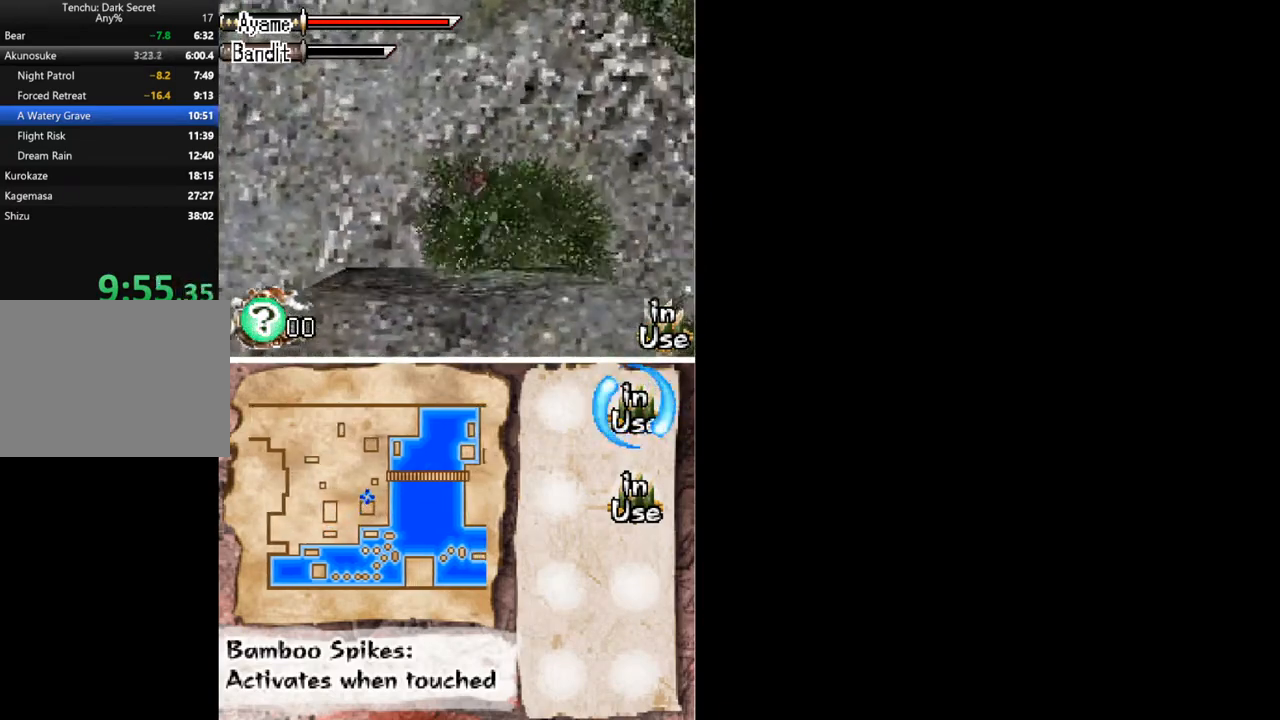
{"buttons": ["DPAD_UP", "DPAD_RIGHT"], "button_events": [[67, "DPAD_UP", "down"], [333, "DPAD_UP", "up"], [500, "DPAD_UP", "down"]]}
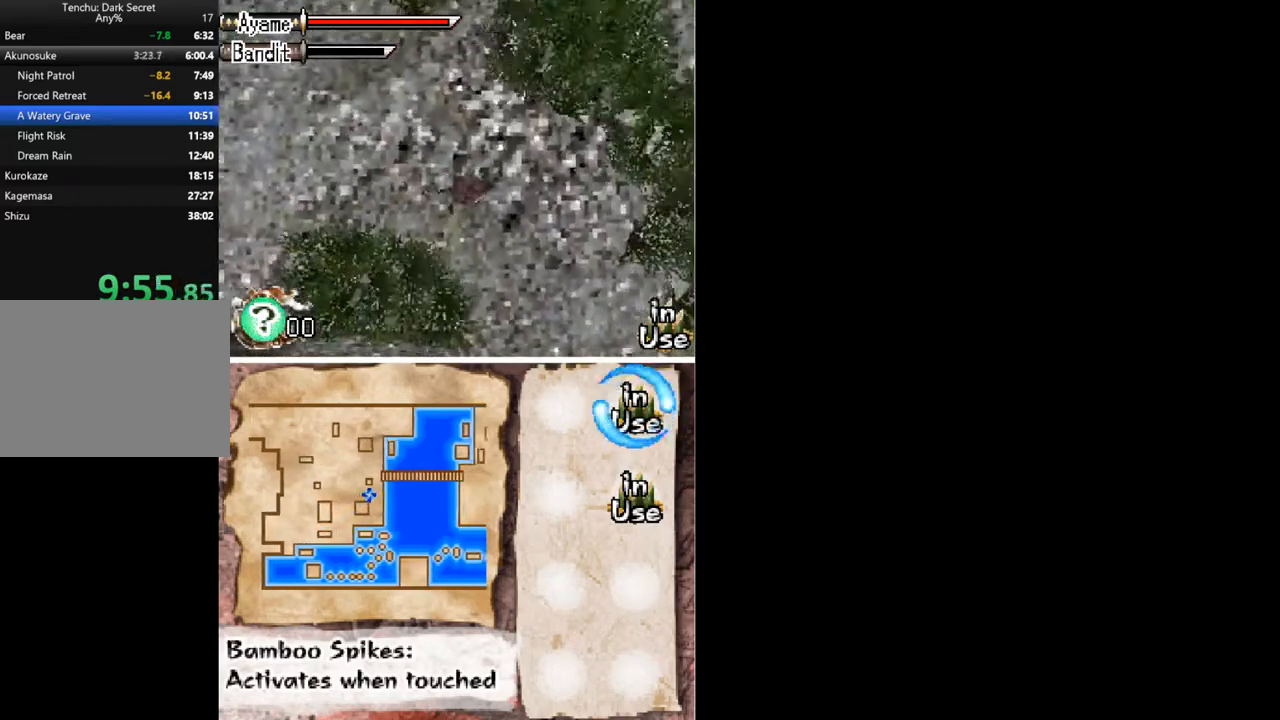
{"buttons": ["DPAD_UP", "DPAD_RIGHT"], "button_events": []}
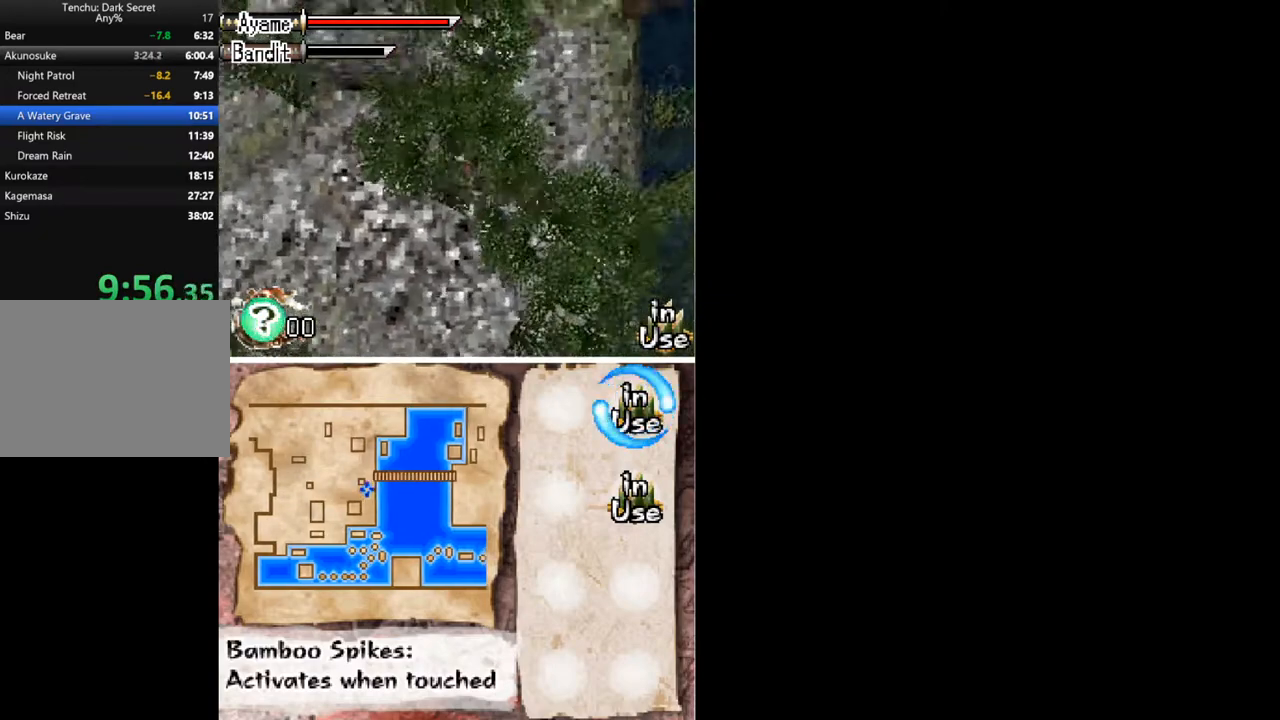
{"buttons": ["DPAD_UP"], "button_events": [[500, "DPAD_RIGHT", "up"]]}
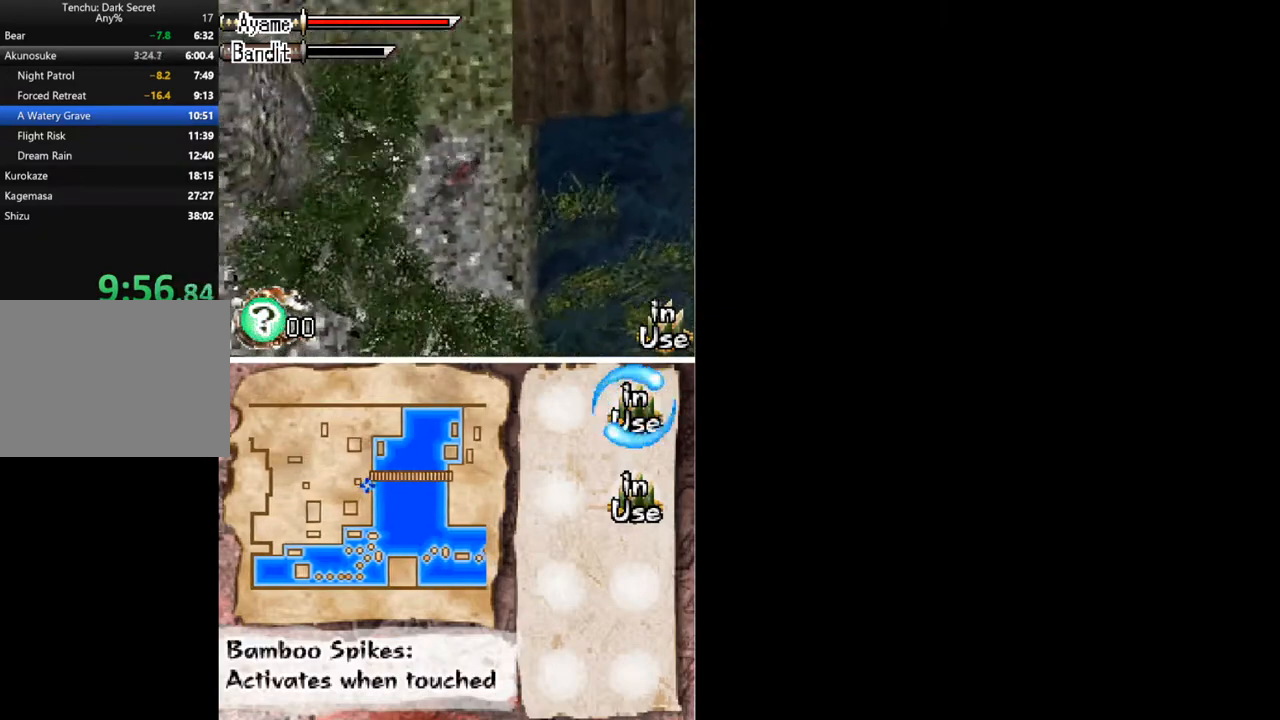
{"buttons": ["DPAD_RIGHT"], "button_events": [[300, "DPAD_RIGHT", "down"], [400, "DPAD_UP", "up"]]}
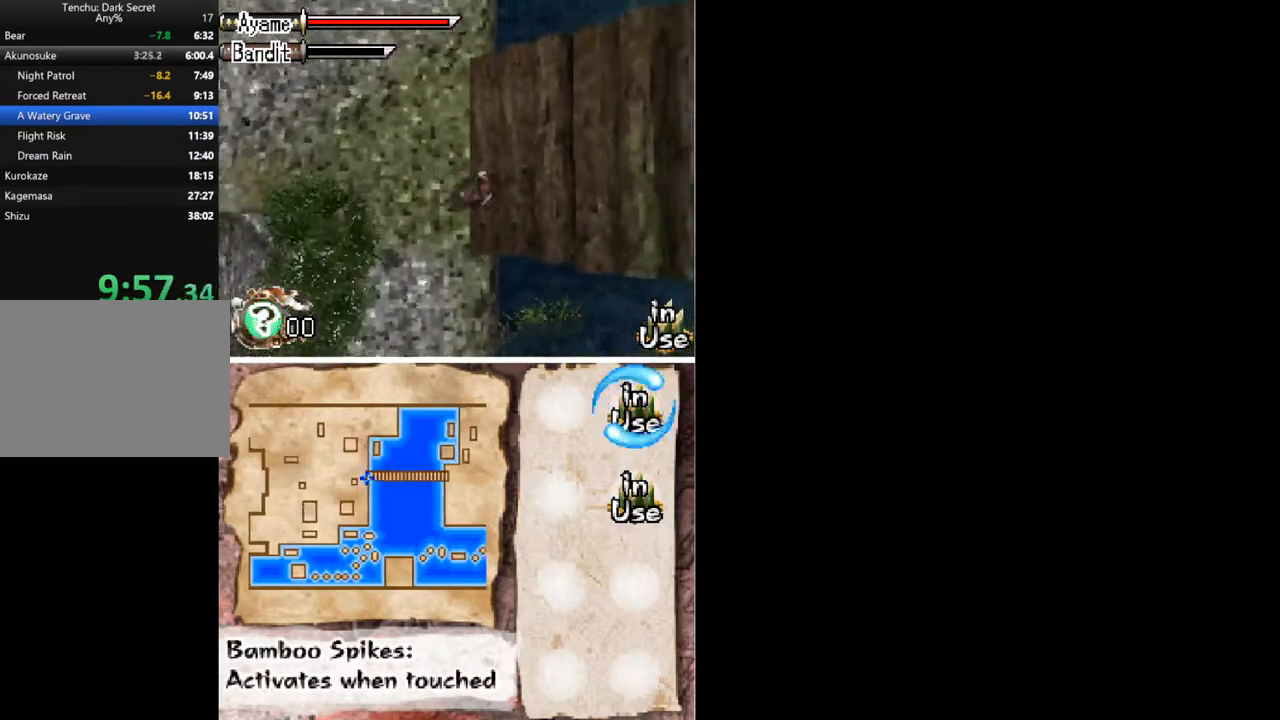
{"buttons": ["DPAD_RIGHT"], "button_events": [[300, "DPAD_UP", "down"], [333, "DPAD_RIGHT", "up"], [400, "DPAD_RIGHT", "down"], [433, "DPAD_UP", "up"]]}
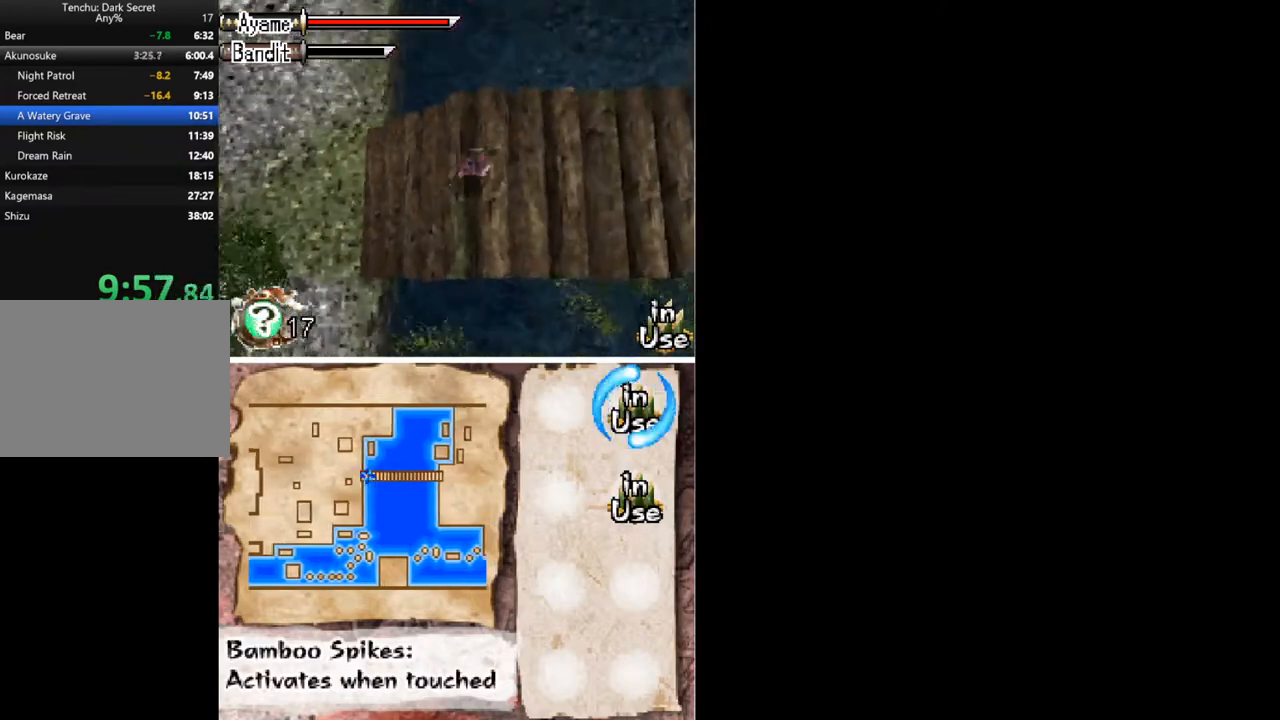
{"buttons": ["DPAD_RIGHT"], "button_events": [[67, "DPAD_RIGHT", "up"], [400, "DPAD_RIGHT", "down"]]}
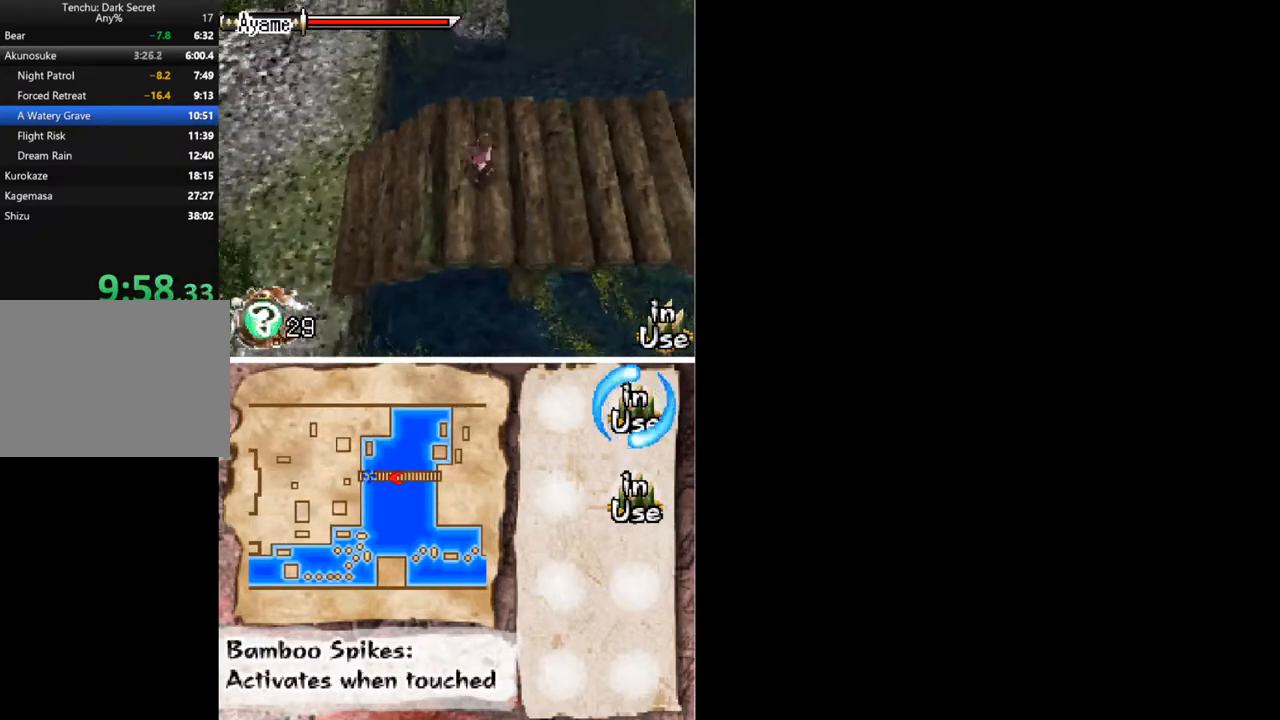
{"buttons": [], "button_events": [[133, "DPAD_RIGHT", "up"]]}